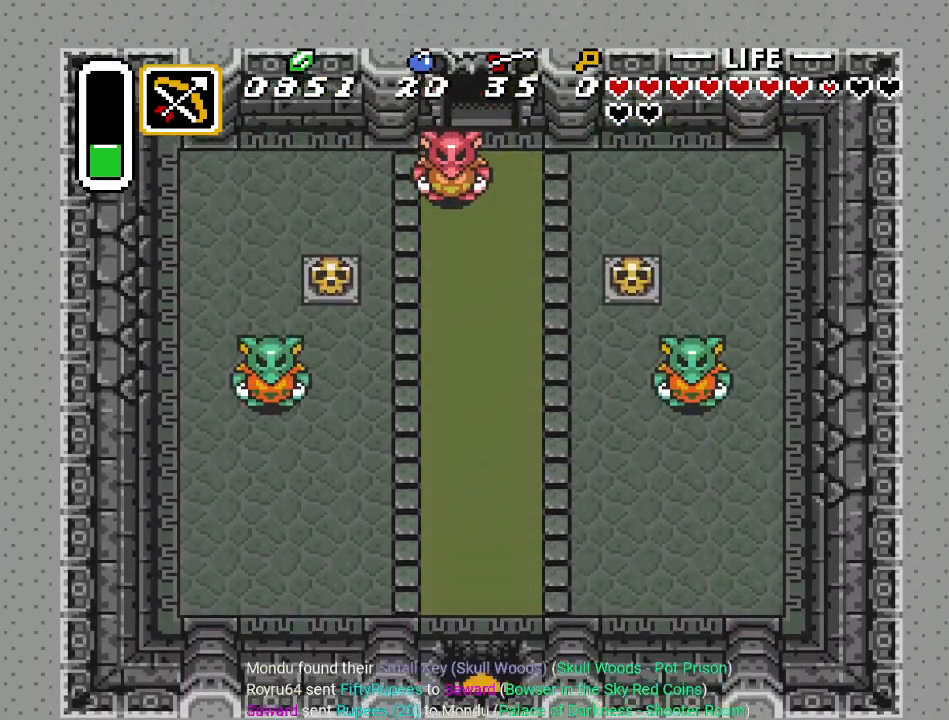
Gameplay with a controller (Nintendo layout); each line is a JSON object with the inputs held at the frame after it. "events" lists button and stick changes between this image and that frame as [ms after this image, input, new state], when the widget could be followed in between. Not read: L3 R3.
{"buttons": ["DPAD_UP"], "events": []}
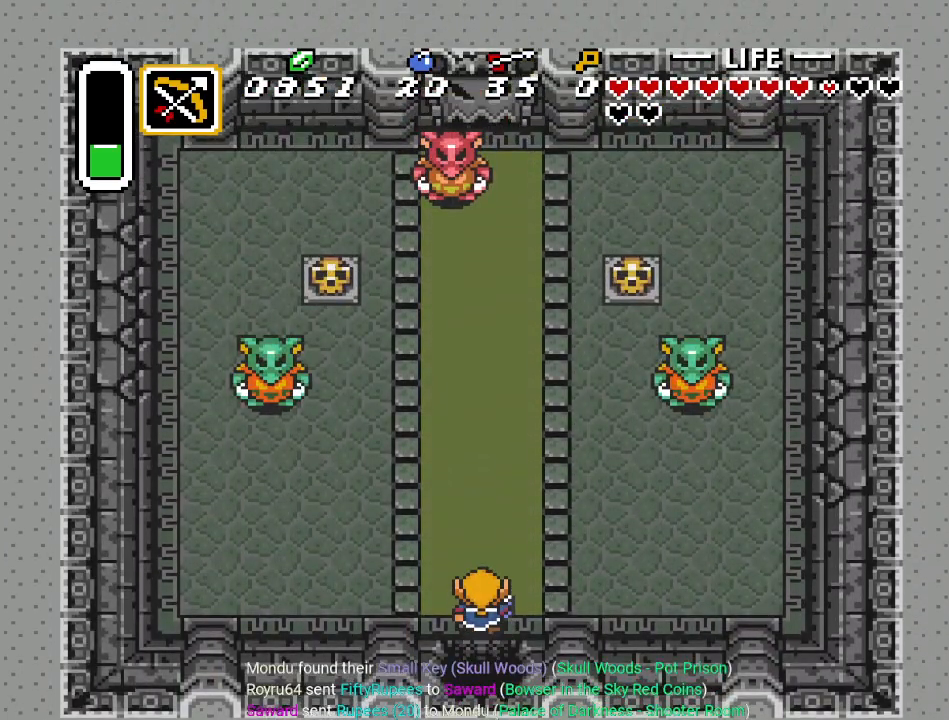
{"buttons": ["Y"], "events": [[50, "DPAD_UP", "up"], [50, "Y", "down"], [200, "Y", "up"], [450, "Y", "down"]]}
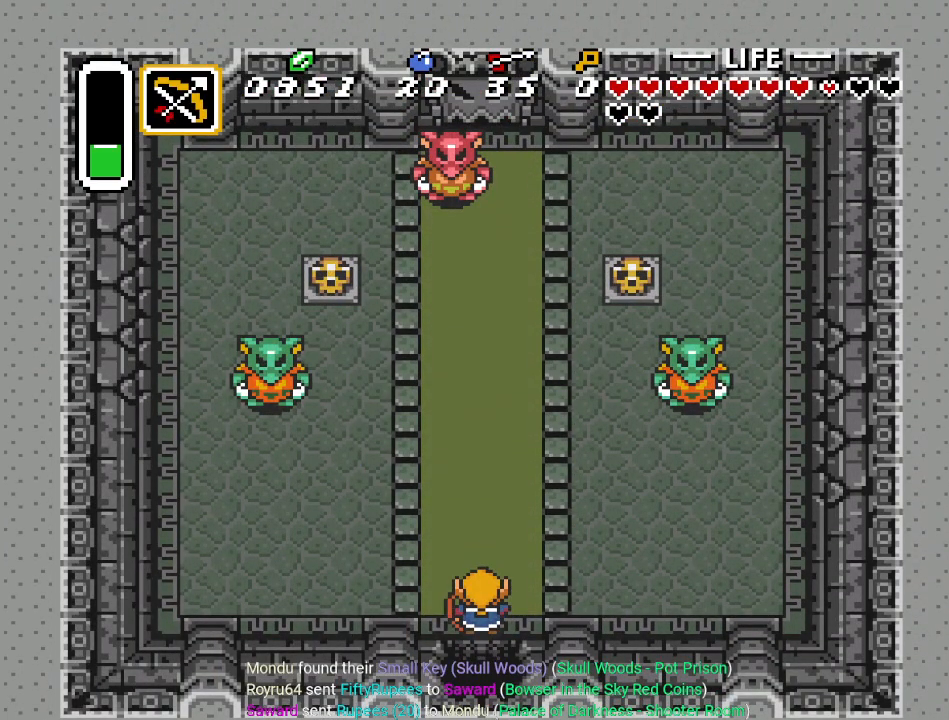
{"buttons": ["DPAD_LEFT"], "events": [[117, "Y", "up"], [484, "DPAD_LEFT", "down"]]}
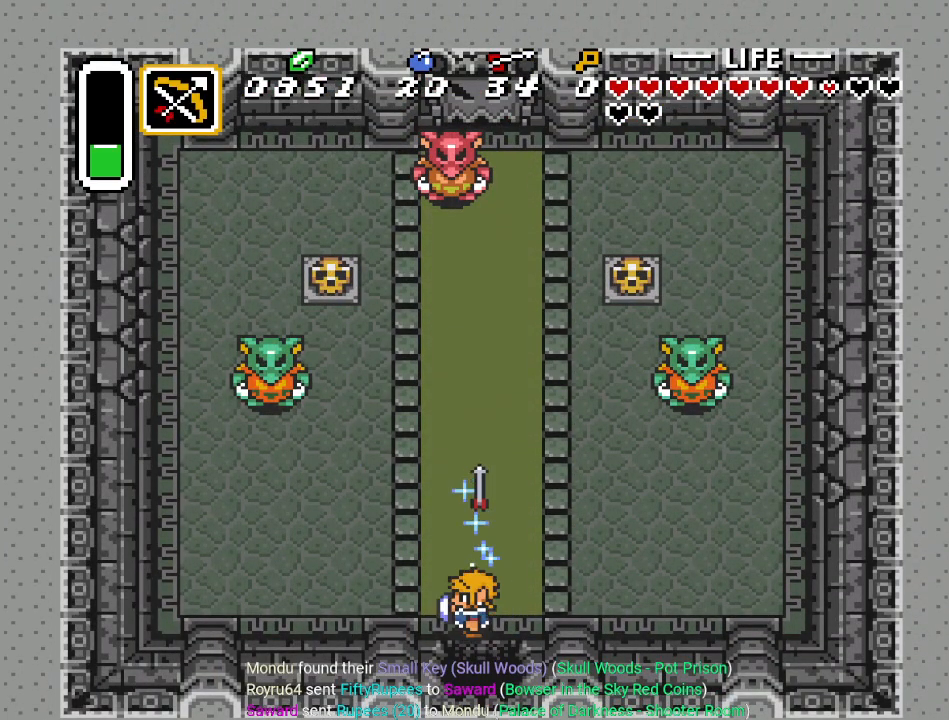
{"buttons": [], "events": [[50, "DPAD_LEFT", "up"]]}
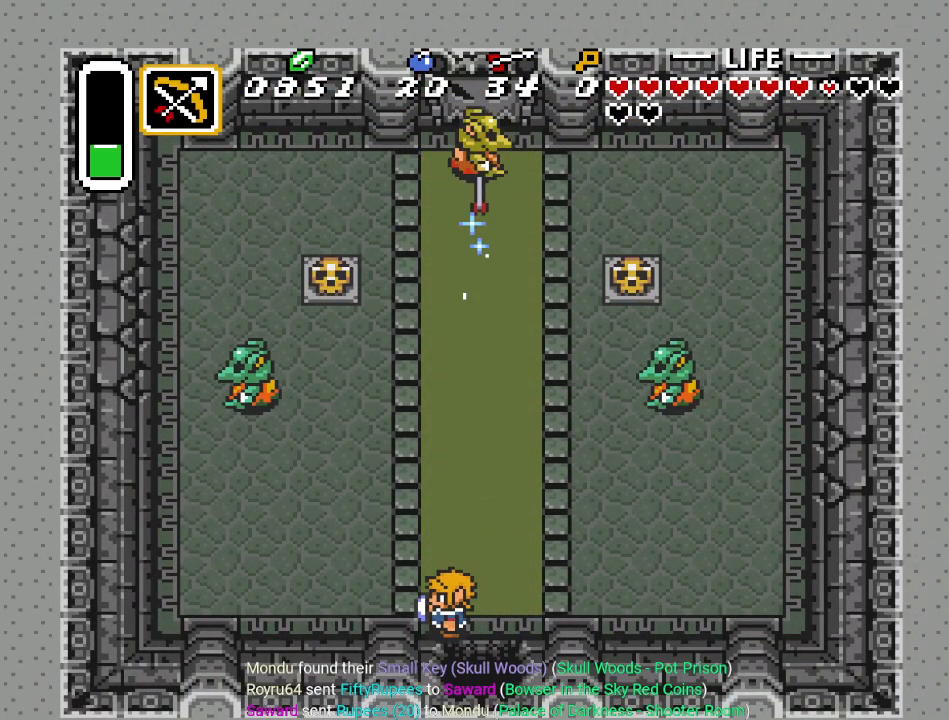
{"buttons": ["DPAD_UP"], "events": [[50, "DPAD_UP", "down"]]}
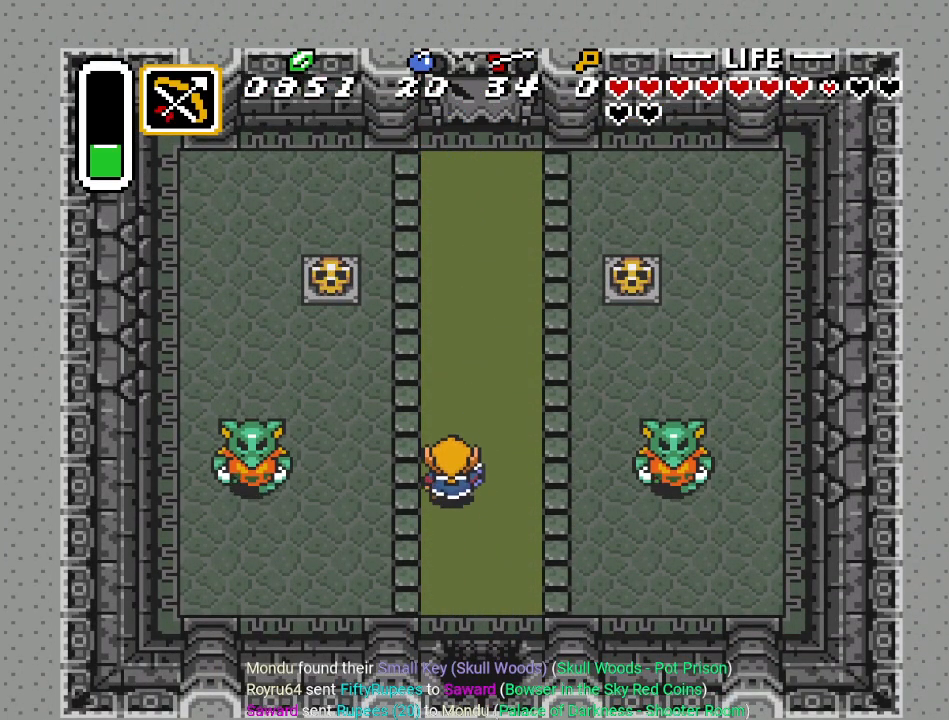
{"buttons": [], "events": [[50, "DPAD_LEFT", "down"], [50, "DPAD_UP", "up"], [117, "Y", "down"], [233, "DPAD_LEFT", "up"], [300, "Y", "up"]]}
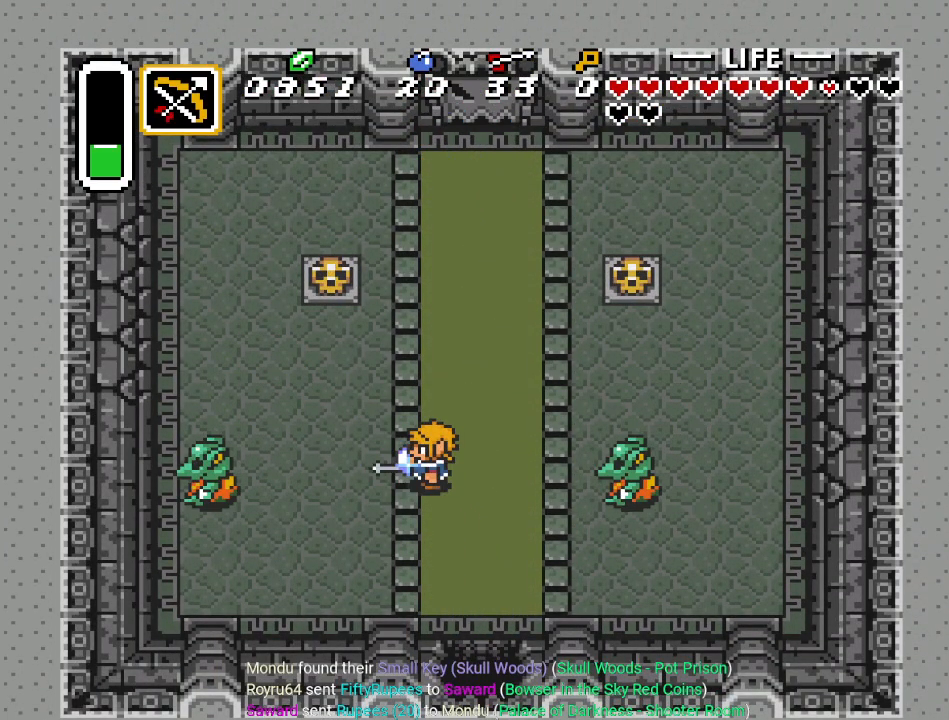
{"buttons": ["Y"], "events": [[234, "DPAD_RIGHT", "down"], [367, "Y", "down"], [384, "DPAD_RIGHT", "up"]]}
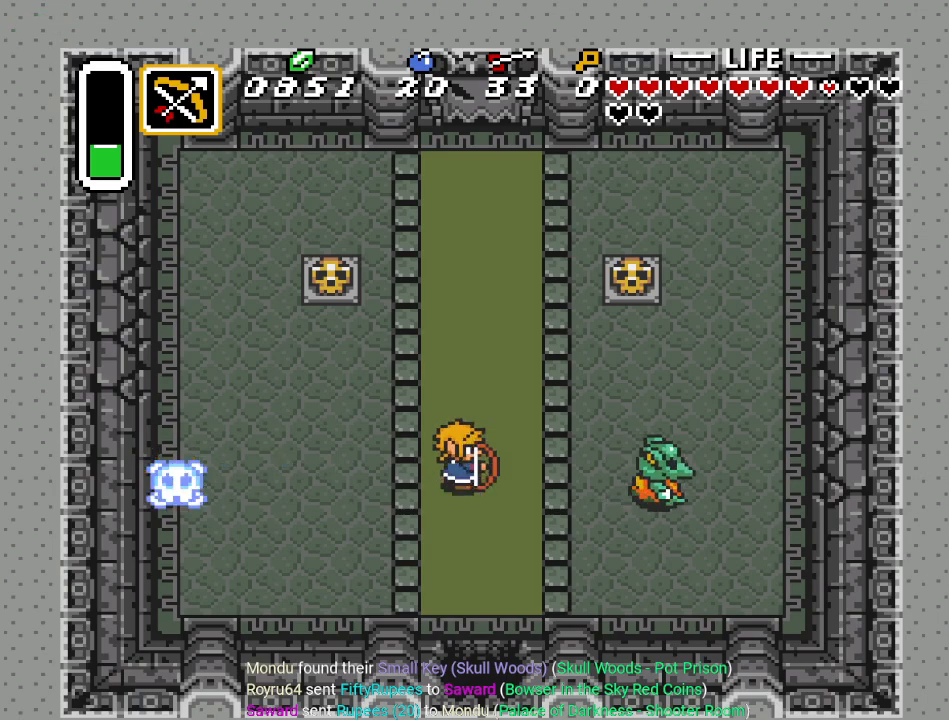
{"buttons": [], "events": [[16, "Y", "up"]]}
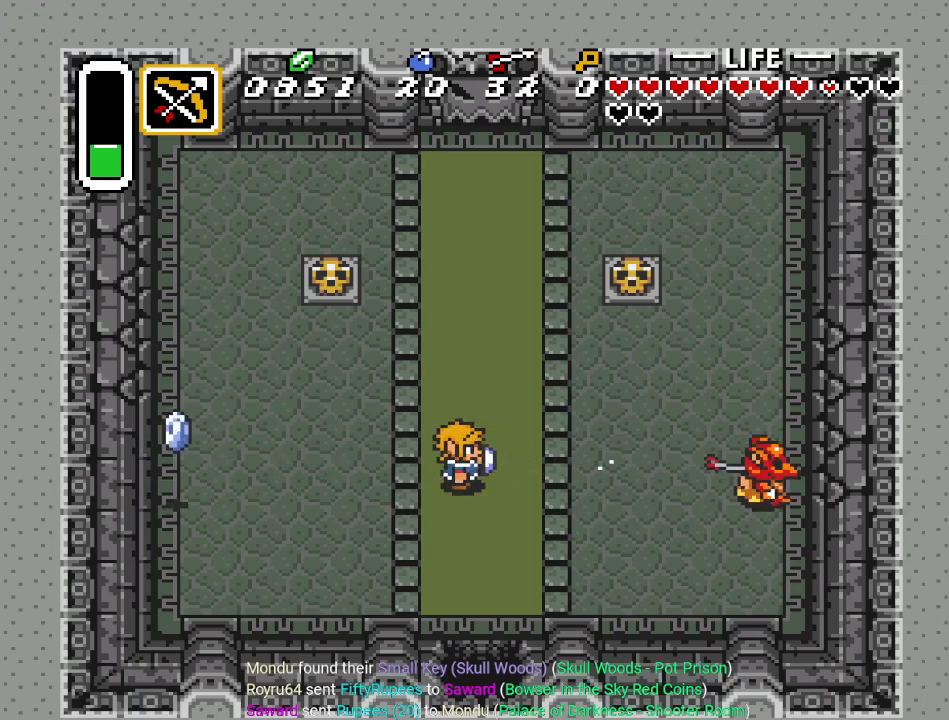
{"buttons": [], "events": [[301, "DPAD_RIGHT", "down"], [401, "DPAD_RIGHT", "up"]]}
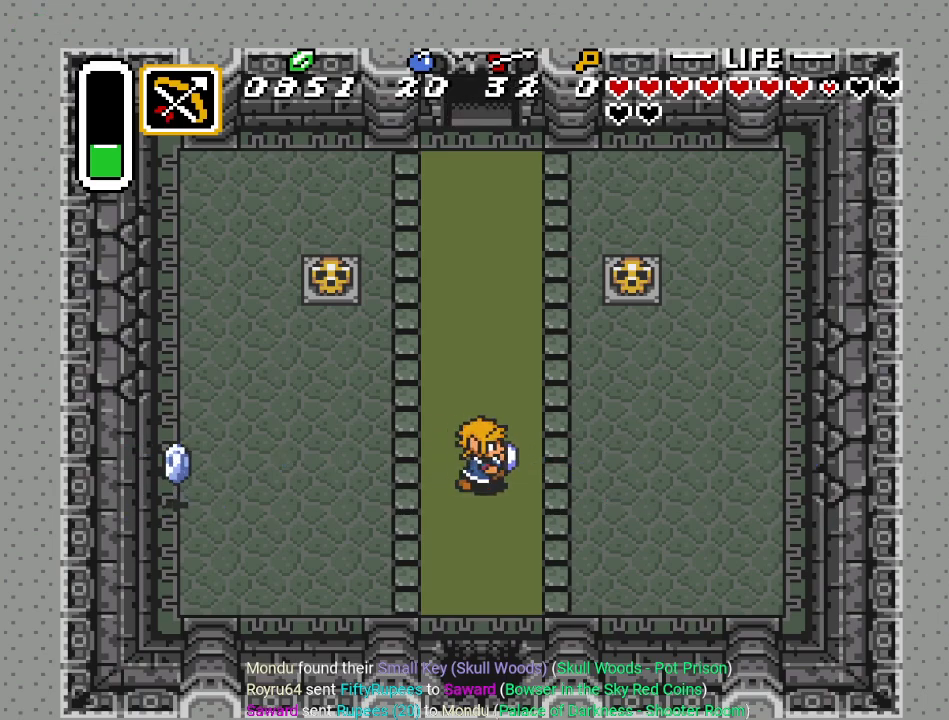
{"buttons": ["A"], "events": [[317, "A", "down"]]}
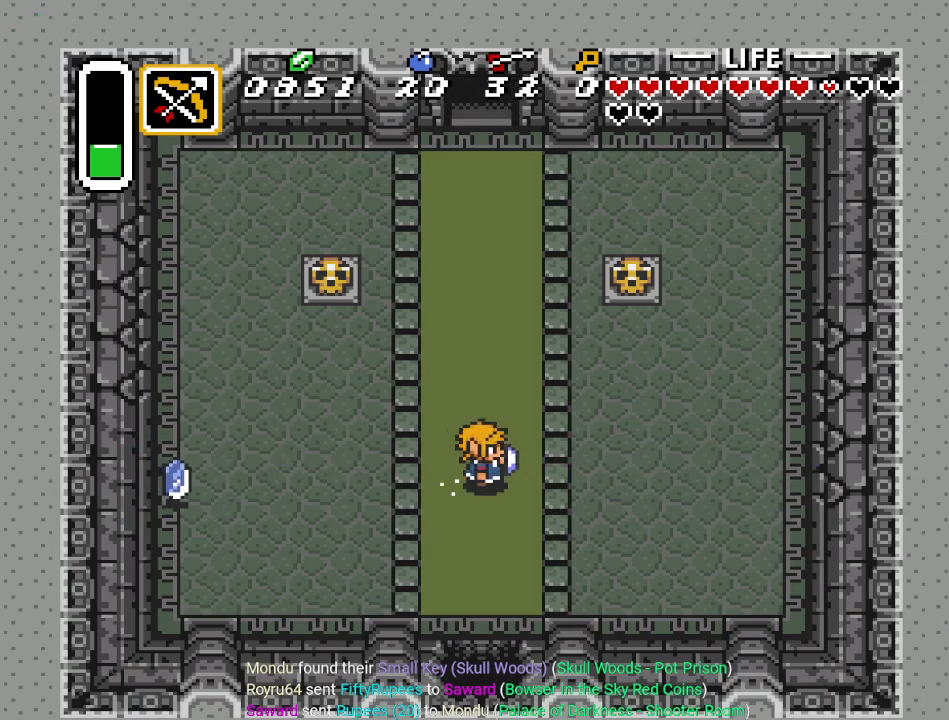
{"buttons": ["A"], "events": [[167, "DPAD_UP", "down"], [334, "DPAD_UP", "up"]]}
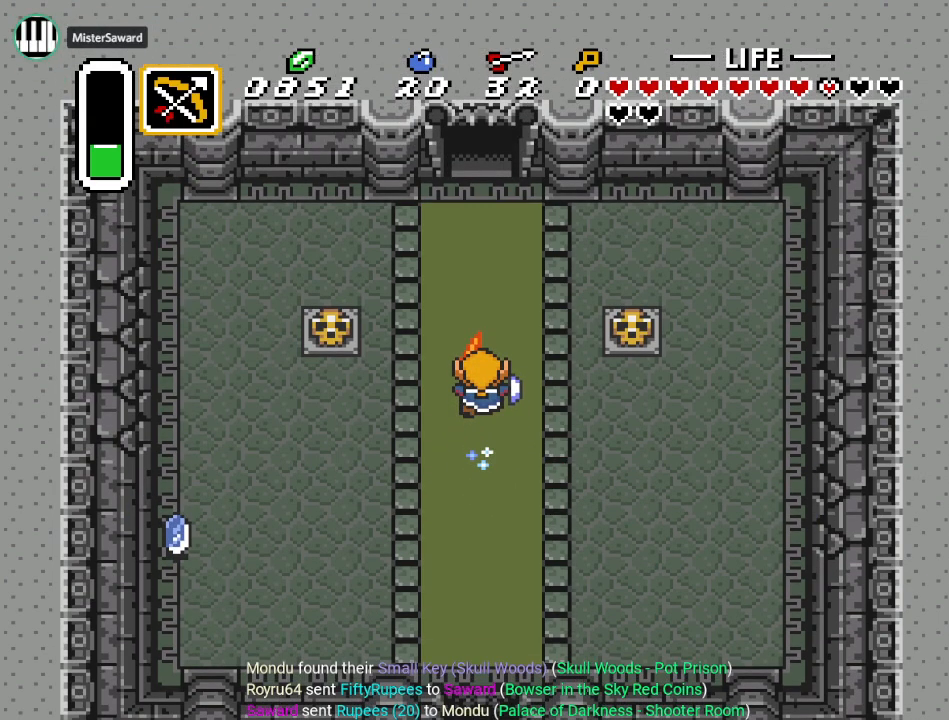
{"buttons": [], "events": [[484, "A", "up"]]}
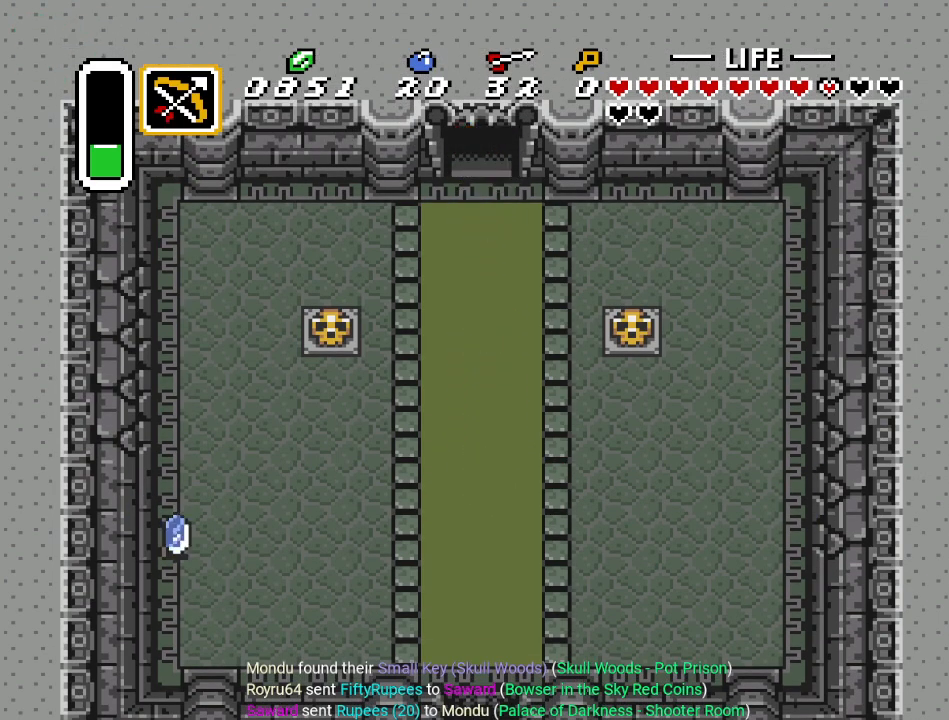
{"buttons": [], "events": []}
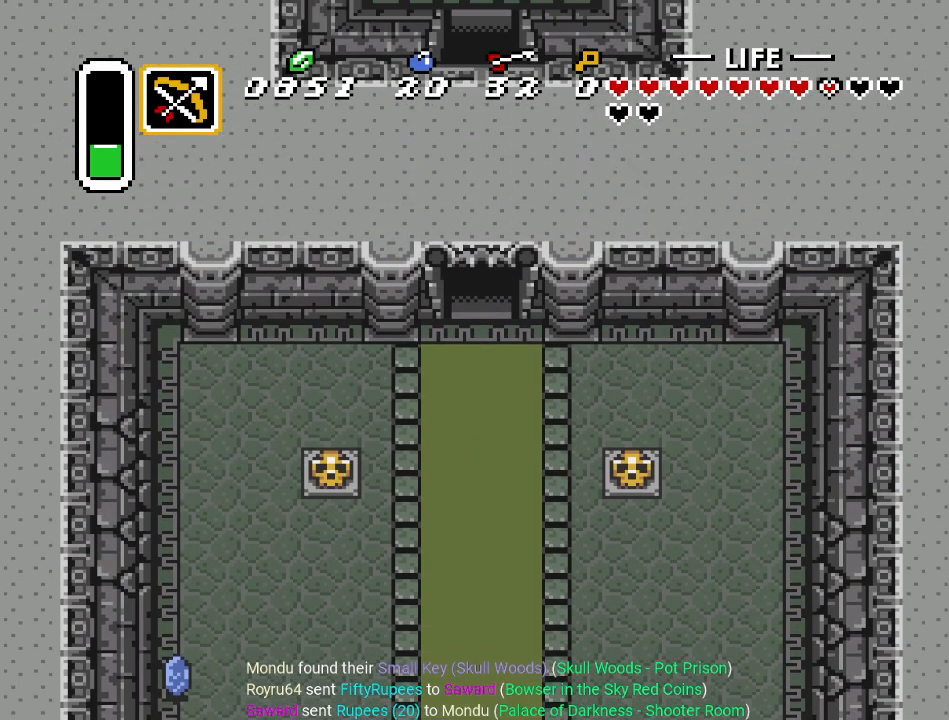
{"buttons": ["DPAD_UP"], "events": [[317, "DPAD_UP", "down"]]}
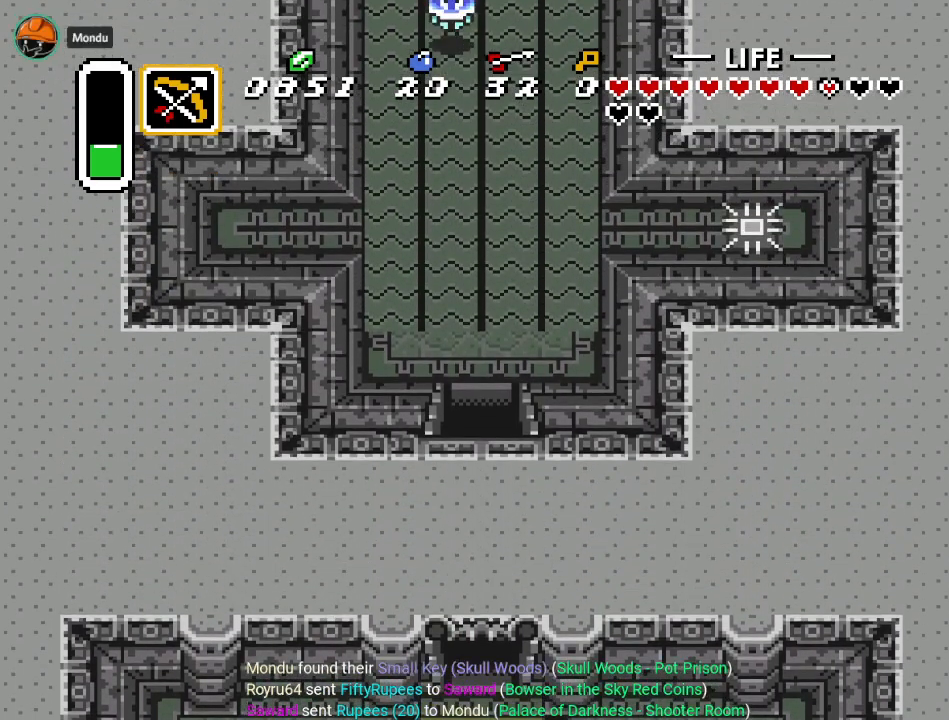
{"buttons": ["DPAD_UP"], "events": [[417, "DPAD_UP", "up"], [484, "DPAD_UP", "down"]]}
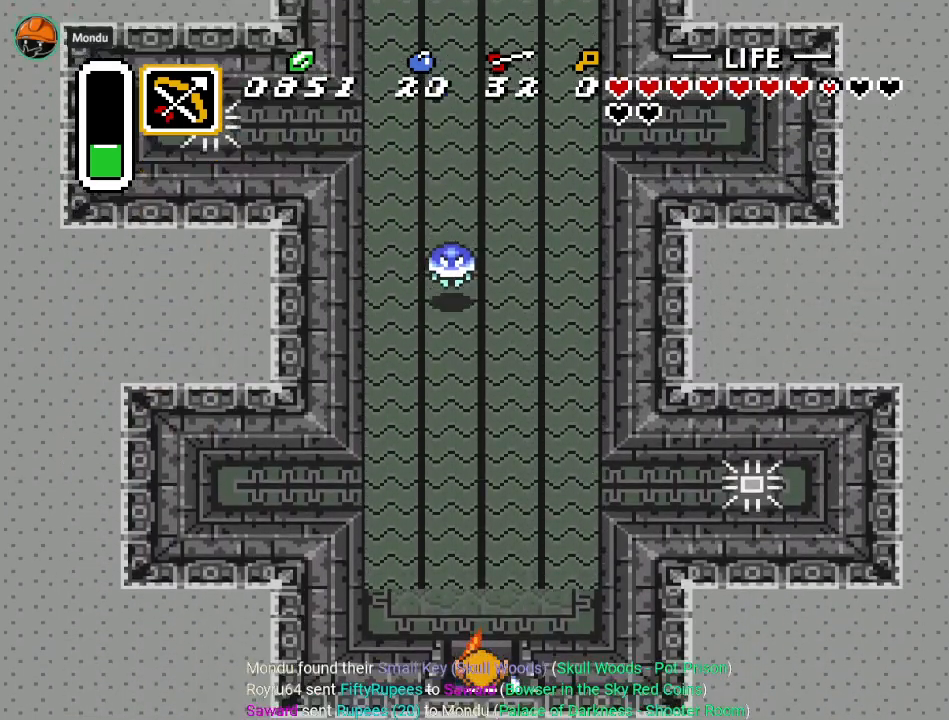
{"buttons": ["A"], "events": [[167, "DPAD_UP", "up"], [350, "A", "down"]]}
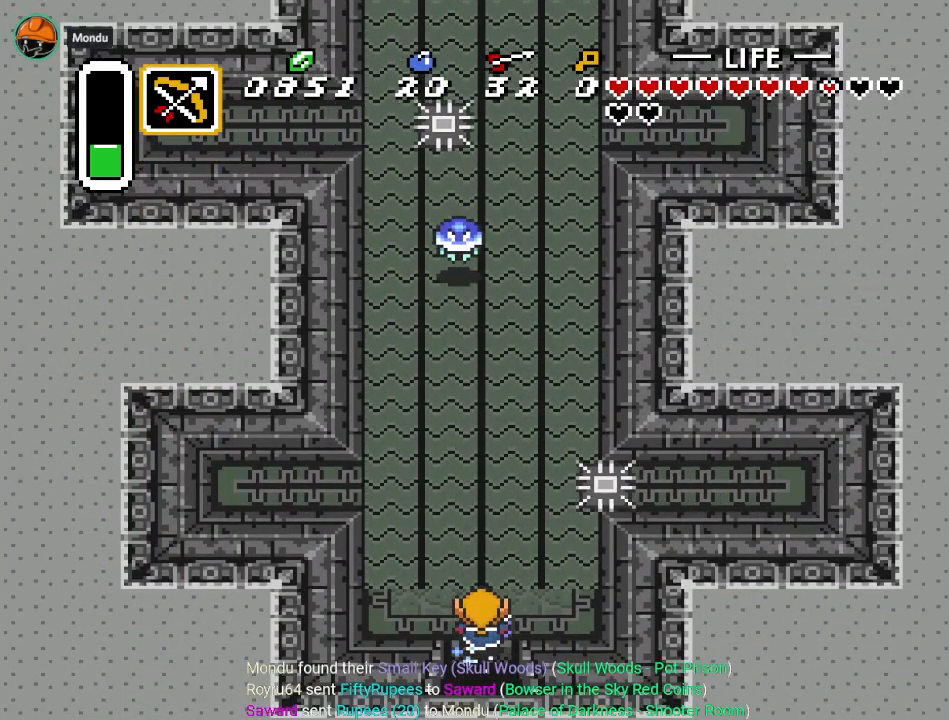
{"buttons": ["A"], "events": []}
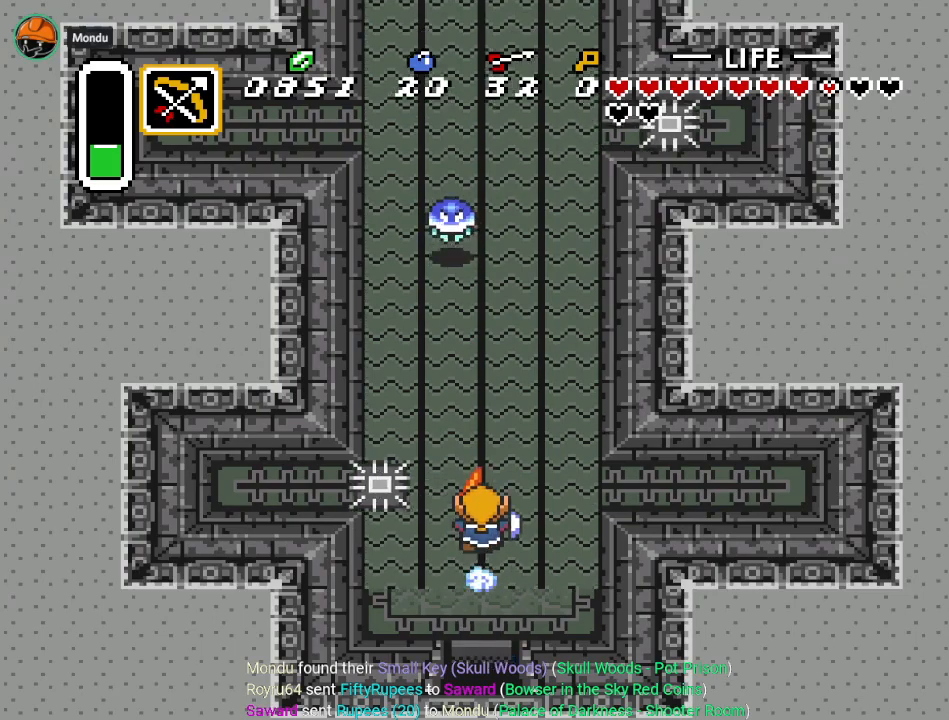
{"buttons": [], "events": [[200, "A", "up"]]}
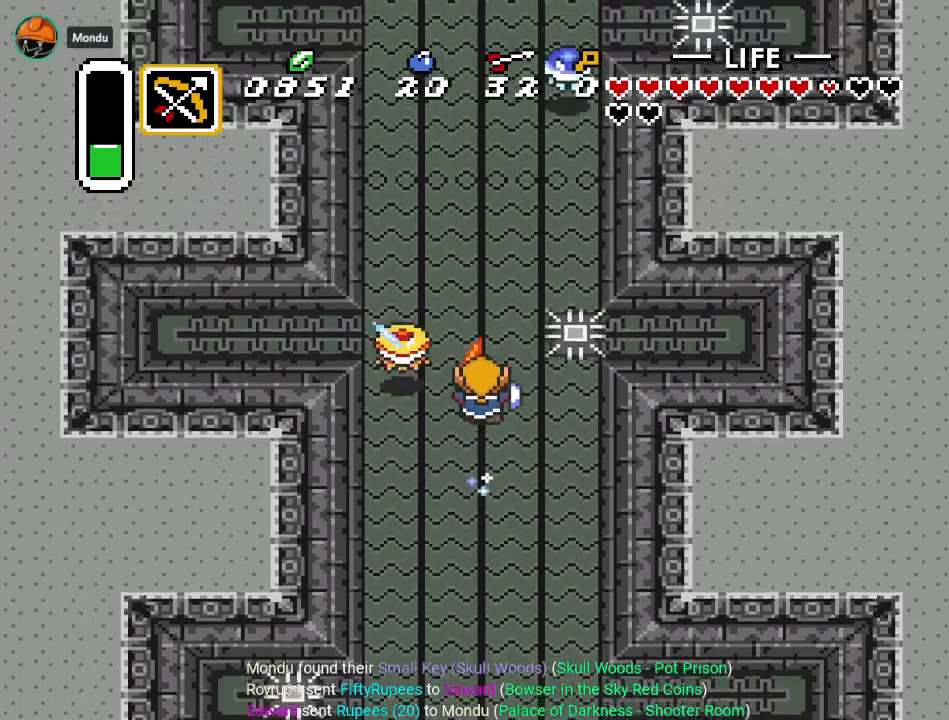
{"buttons": [], "events": []}
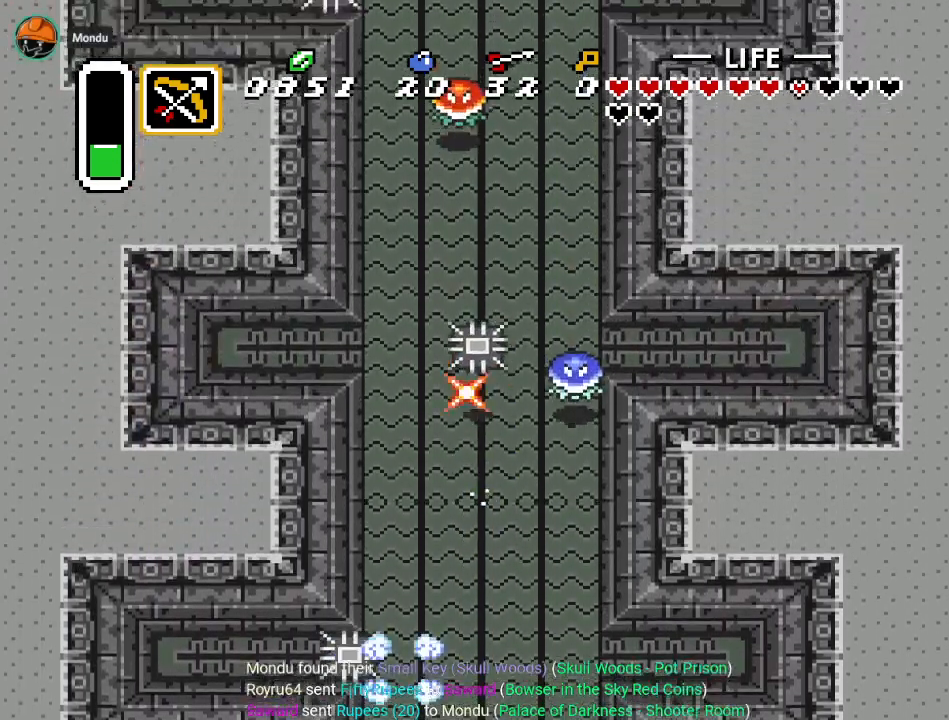
{"buttons": ["DPAD_UP"], "events": [[283, "DPAD_UP", "down"]]}
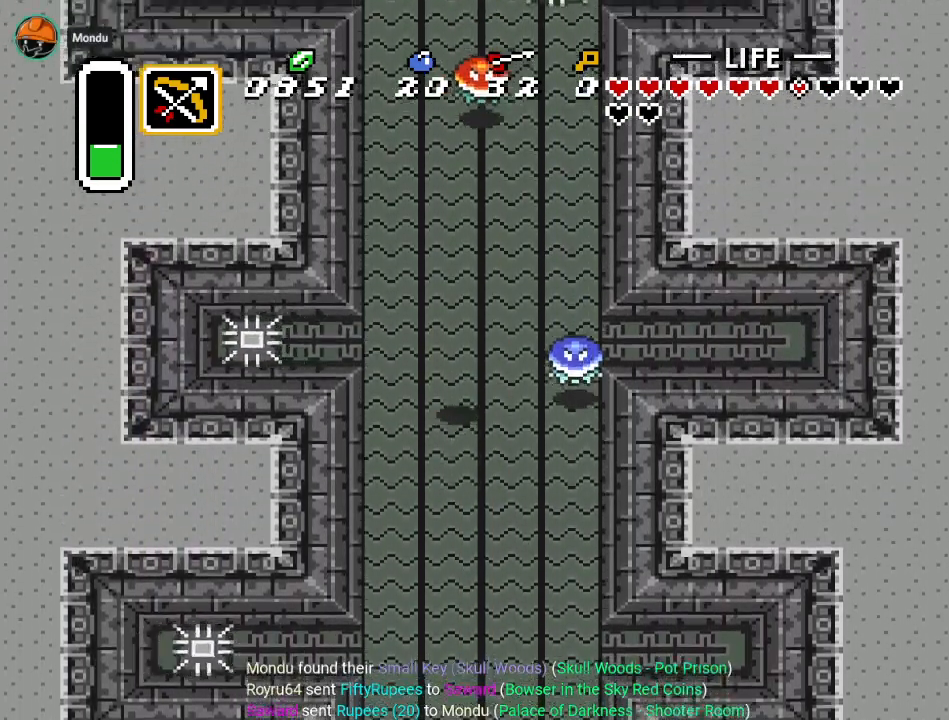
{"buttons": ["DPAD_UP", "DPAD_LEFT"], "events": [[417, "DPAD_LEFT", "down"]]}
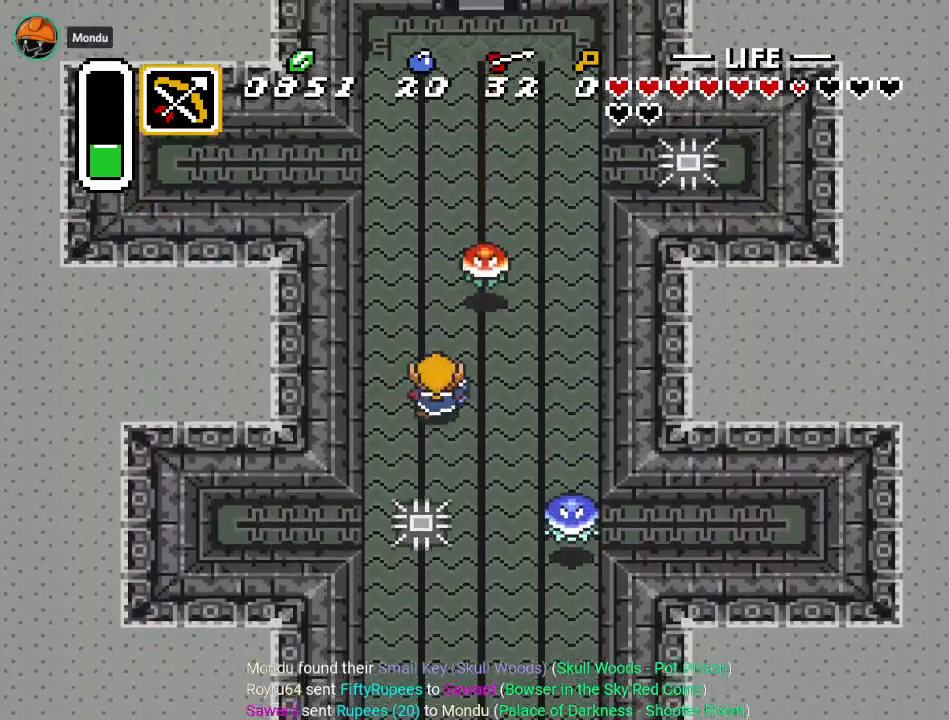
{"buttons": ["DPAD_RIGHT"], "events": [[167, "DPAD_LEFT", "up"], [417, "DPAD_RIGHT", "down"], [467, "DPAD_UP", "up"]]}
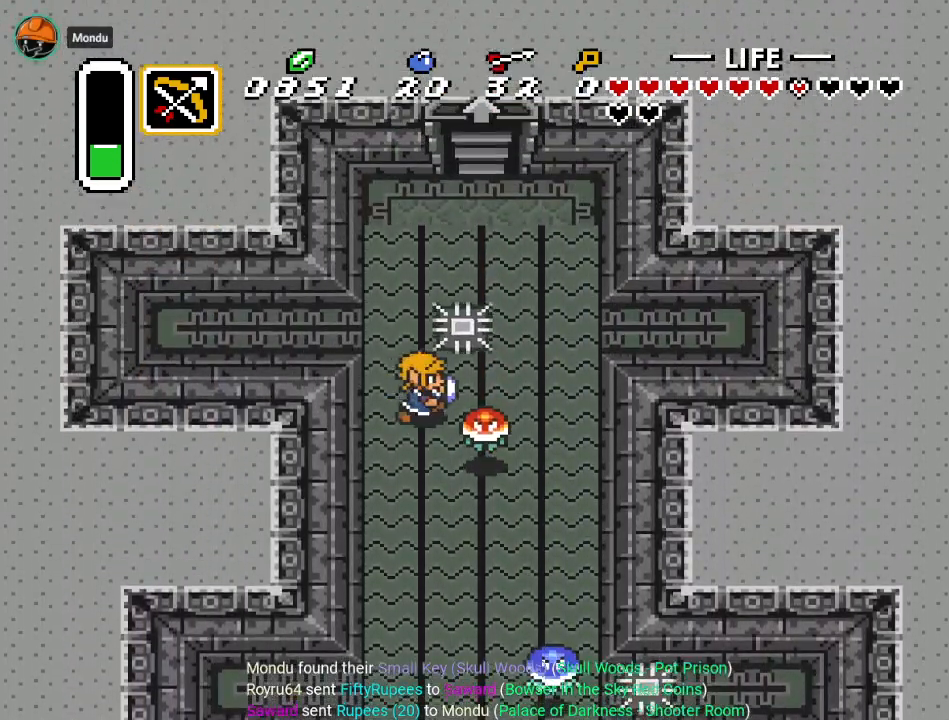
{"buttons": ["DPAD_UP"], "events": [[217, "DPAD_RIGHT", "up"], [217, "DPAD_UP", "down"]]}
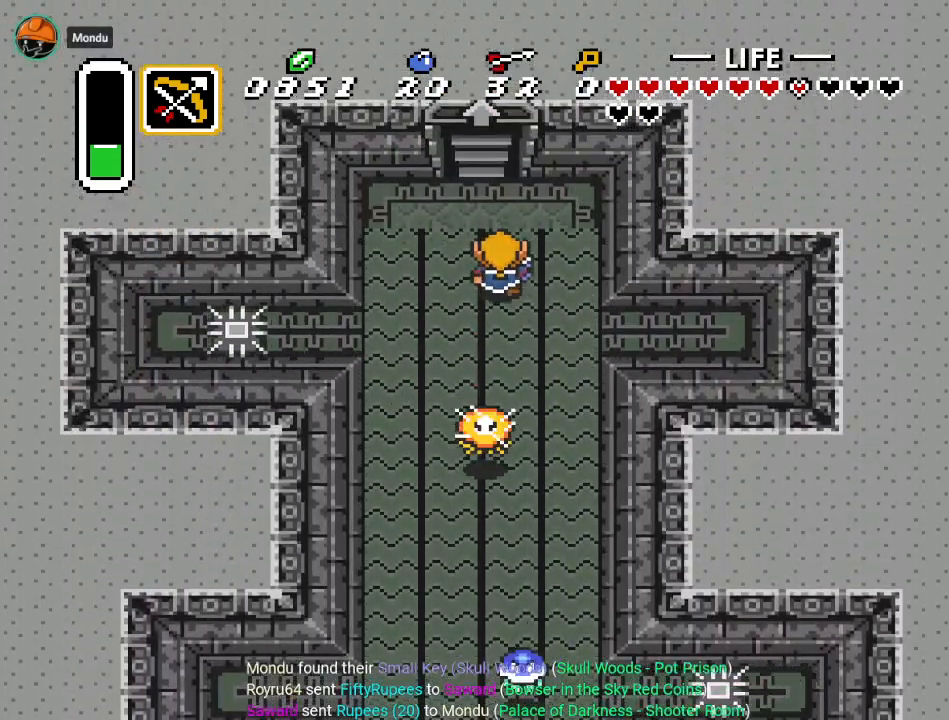
{"buttons": ["DPAD_UP"], "events": [[100, "DPAD_LEFT", "down"], [167, "DPAD_LEFT", "up"]]}
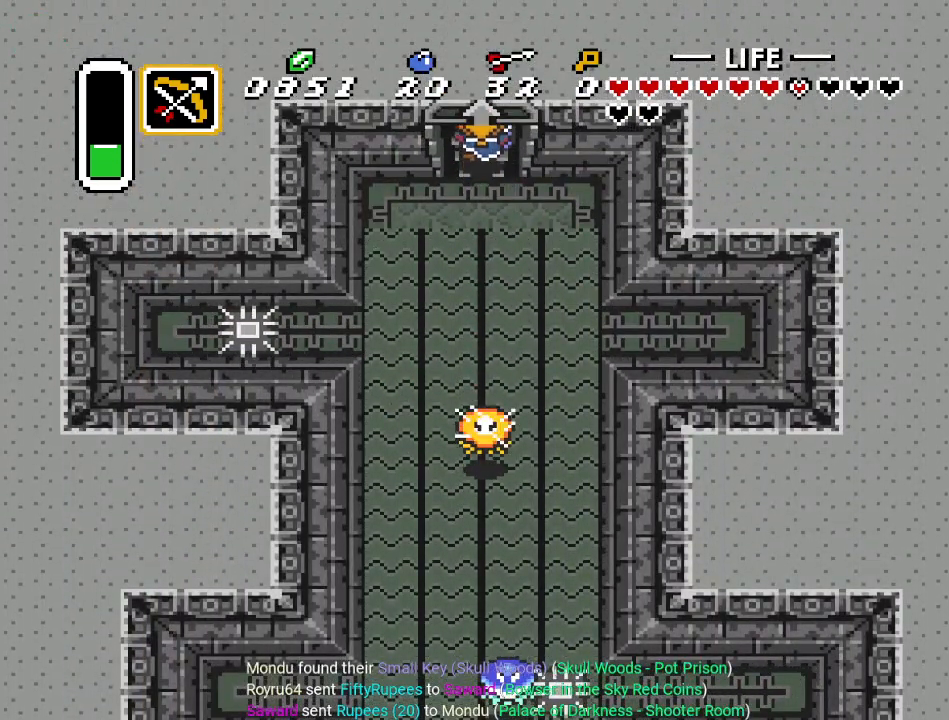
{"buttons": ["DPAD_UP"], "events": []}
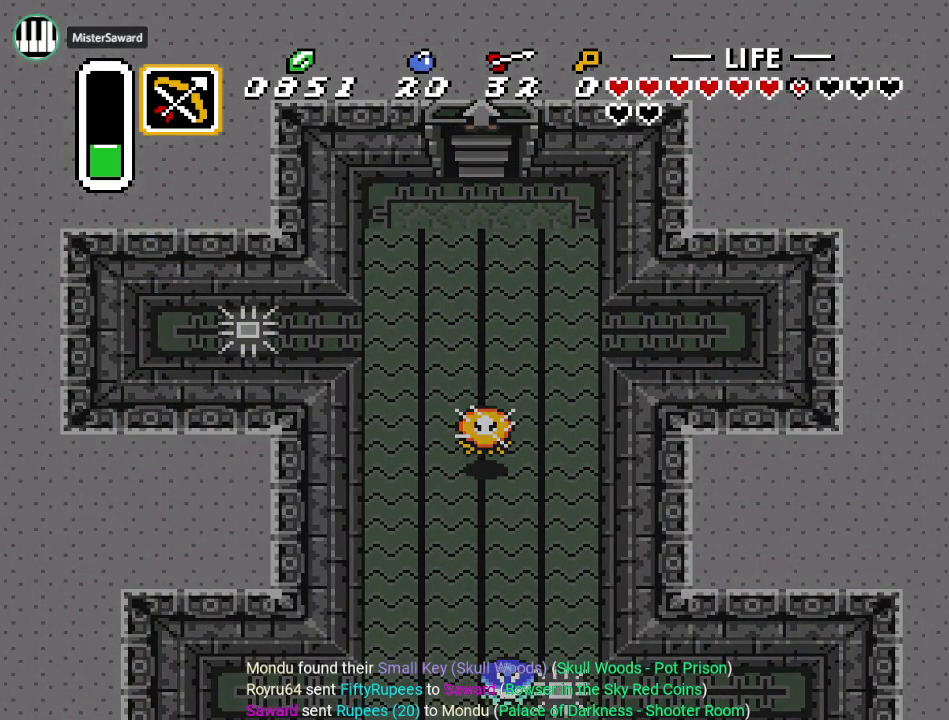
{"buttons": ["DPAD_UP"], "events": []}
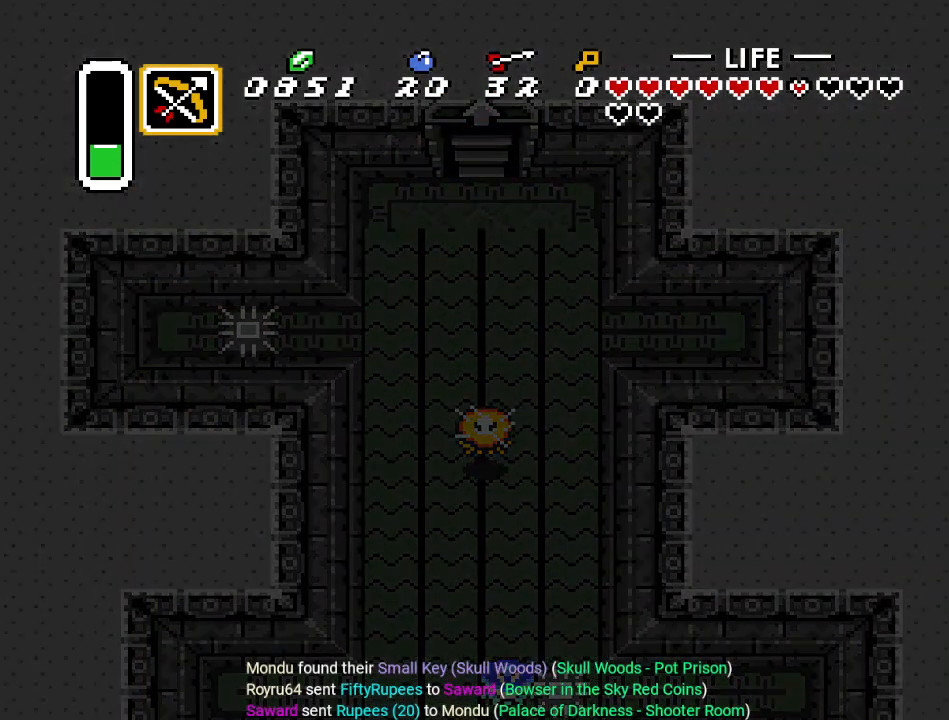
{"buttons": ["DPAD_UP"], "events": []}
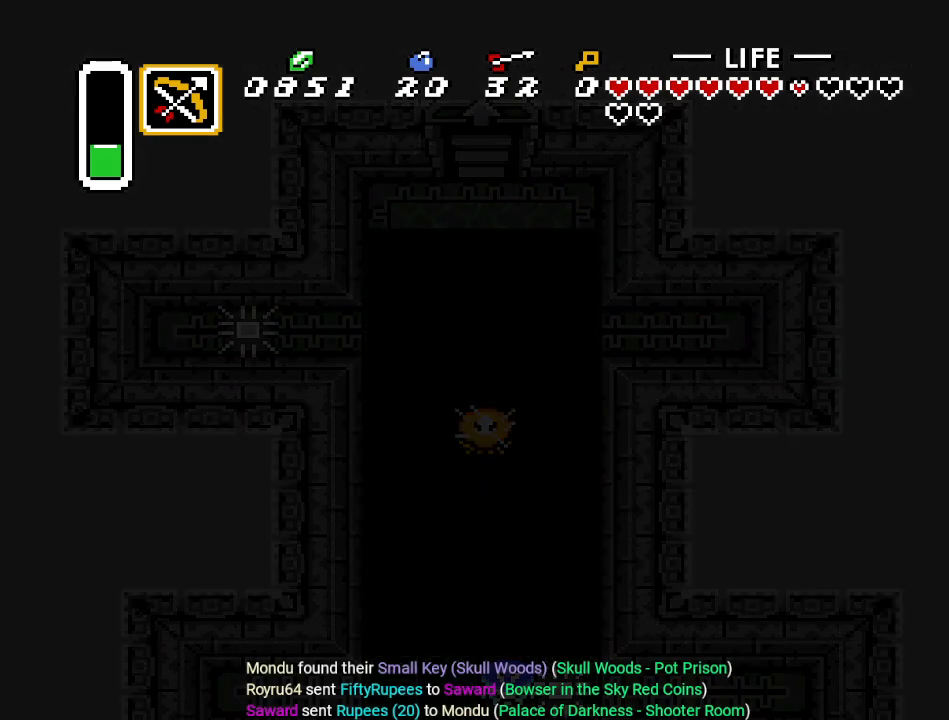
{"buttons": ["DPAD_UP"], "events": []}
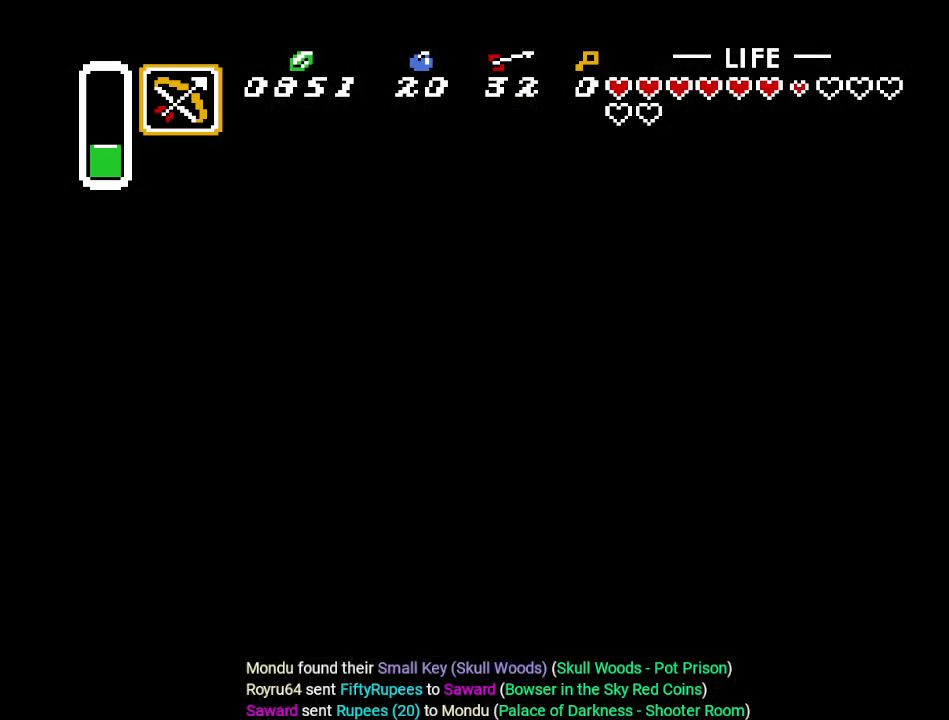
{"buttons": ["DPAD_UP"], "events": []}
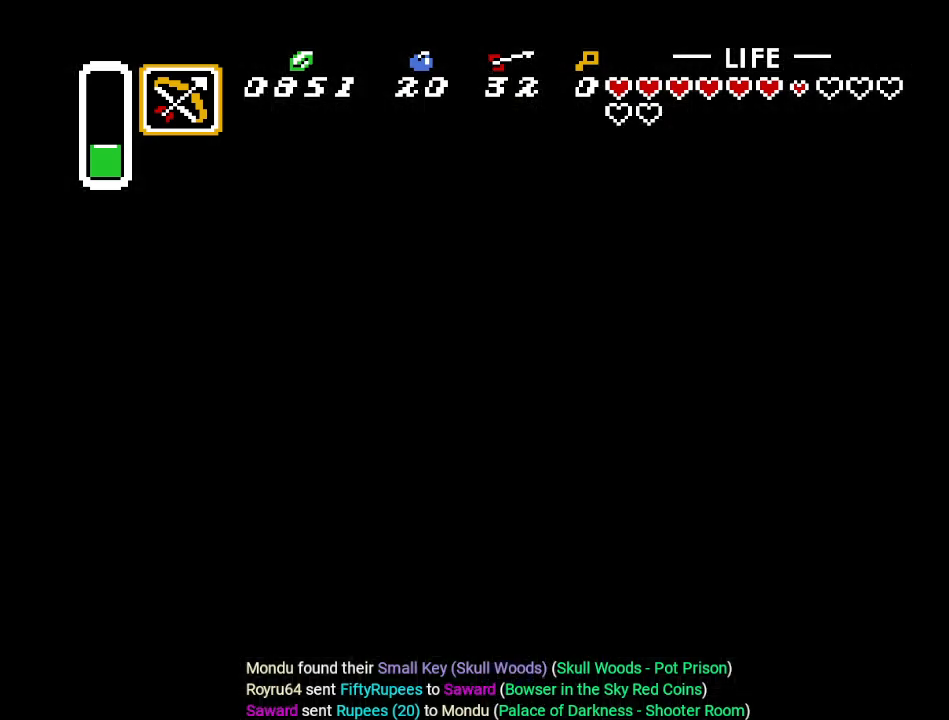
{"buttons": ["DPAD_UP"], "events": []}